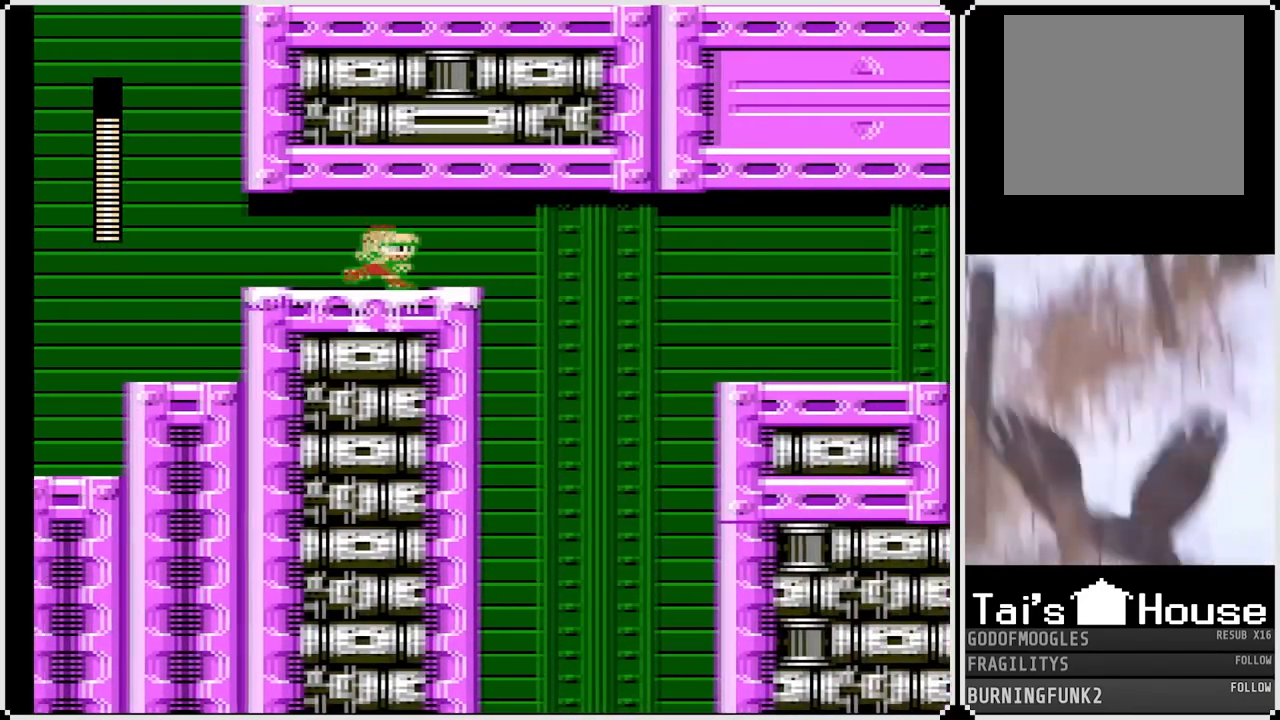
Gameplay with a controller (PlayStation layout); each line is a JSON object with the inputs held at the frame after it. "events" lists button and stick changes between this image and that frame as [ms after this image, input, new state], when the widget could be followed in between. Not read: L3 R3.
{"buttons": [], "left_stick": "center", "right_stick": "center", "events": [[450, "SQUARE", "up"]]}
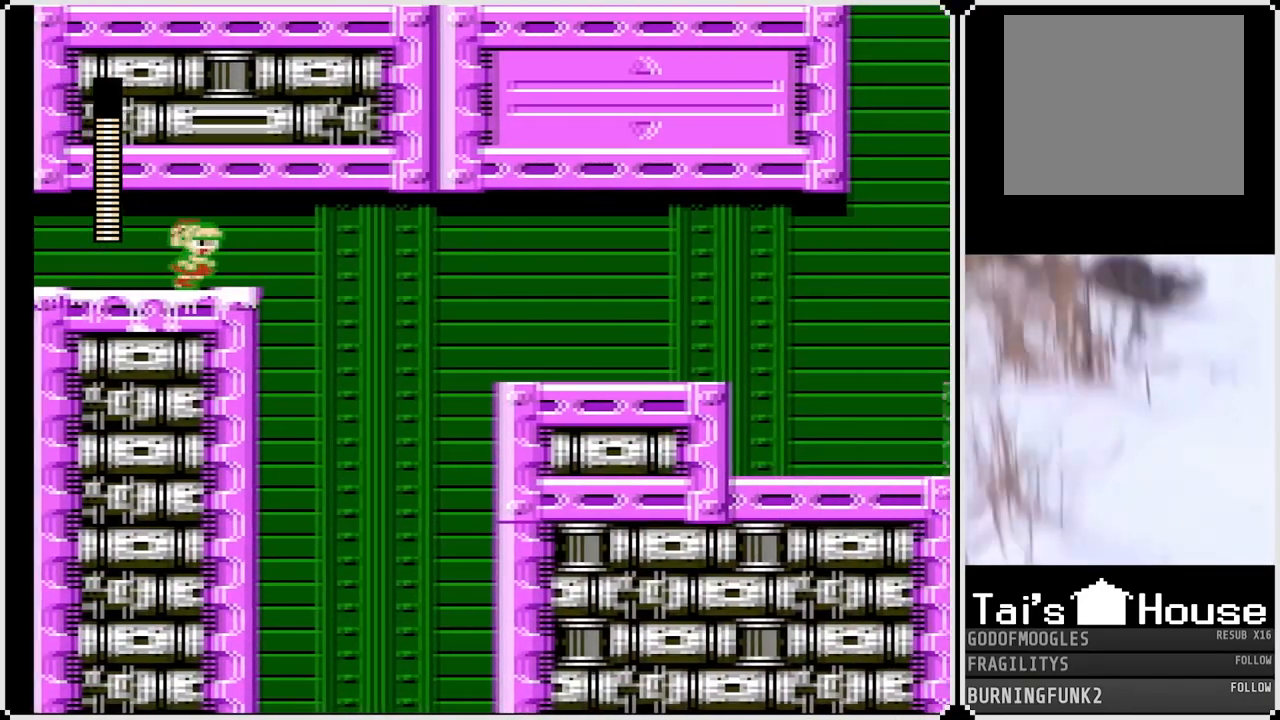
{"buttons": [], "left_stick": "center", "right_stick": "center", "events": []}
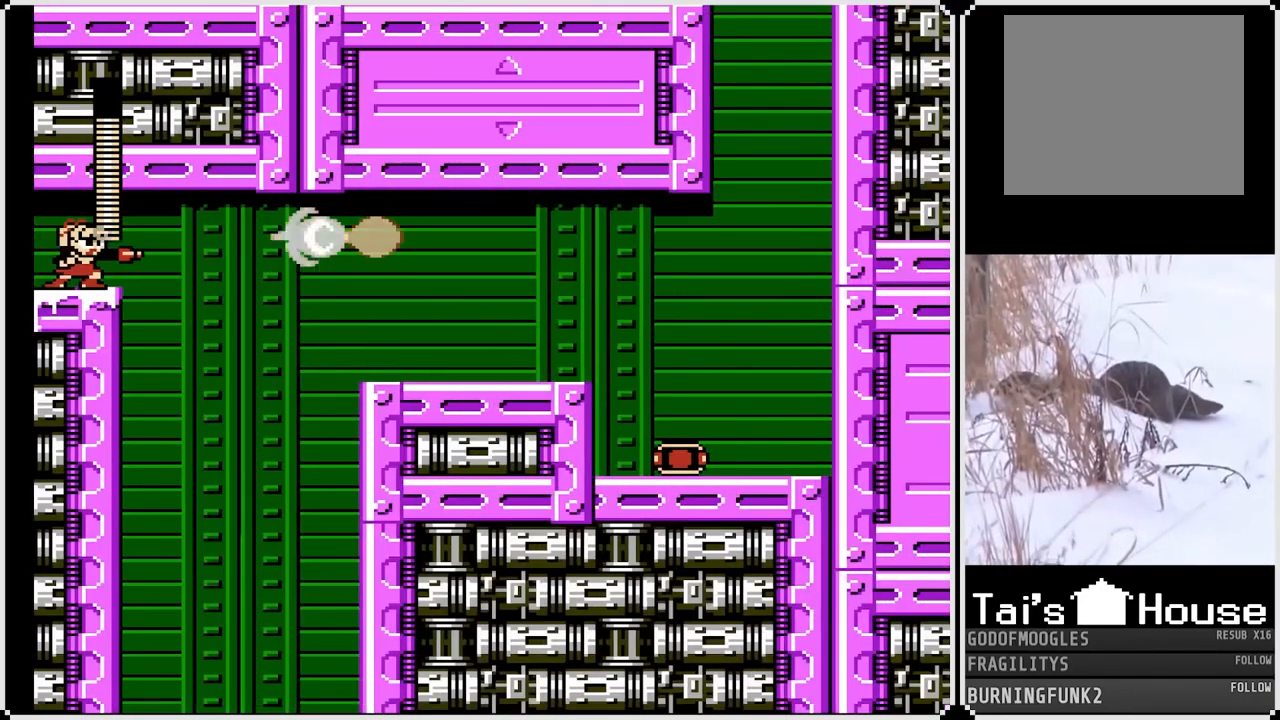
{"buttons": [], "left_stick": "center", "right_stick": "center", "events": [[250, "START", "down"], [400, "START", "up"]]}
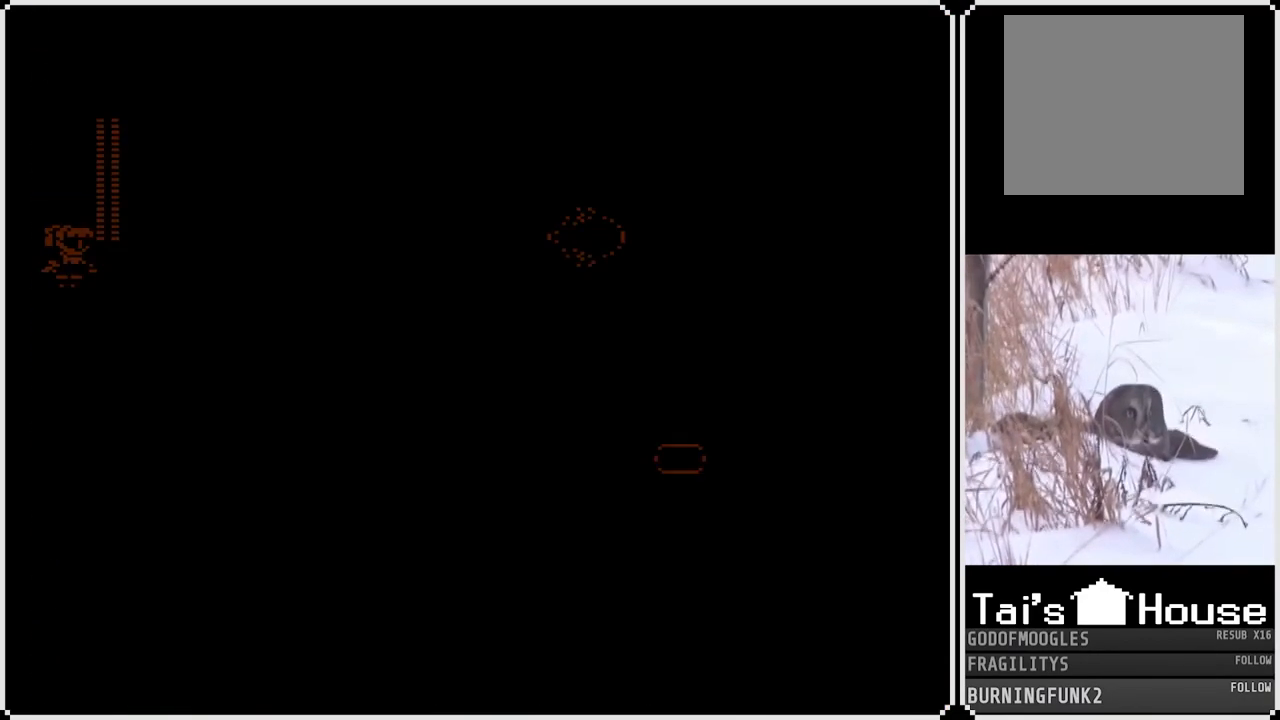
{"buttons": [], "left_stick": "center", "right_stick": "center", "events": []}
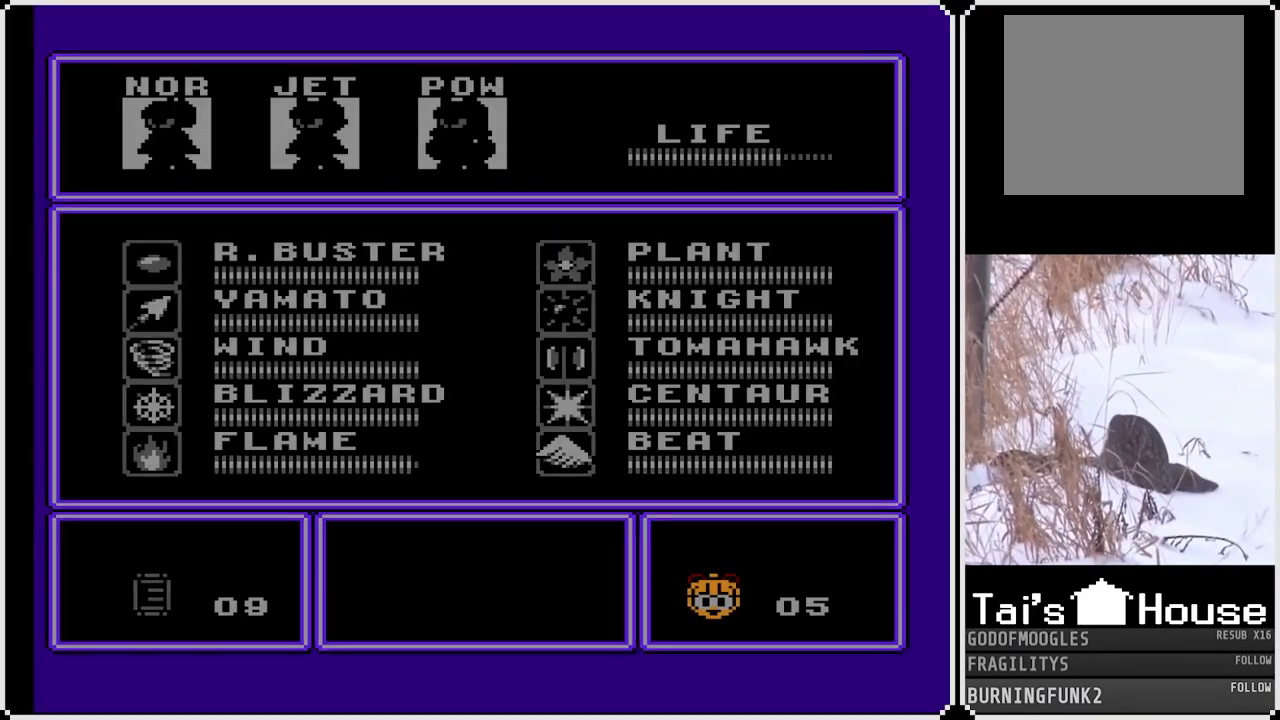
{"buttons": [], "left_stick": "center", "right_stick": "center", "events": []}
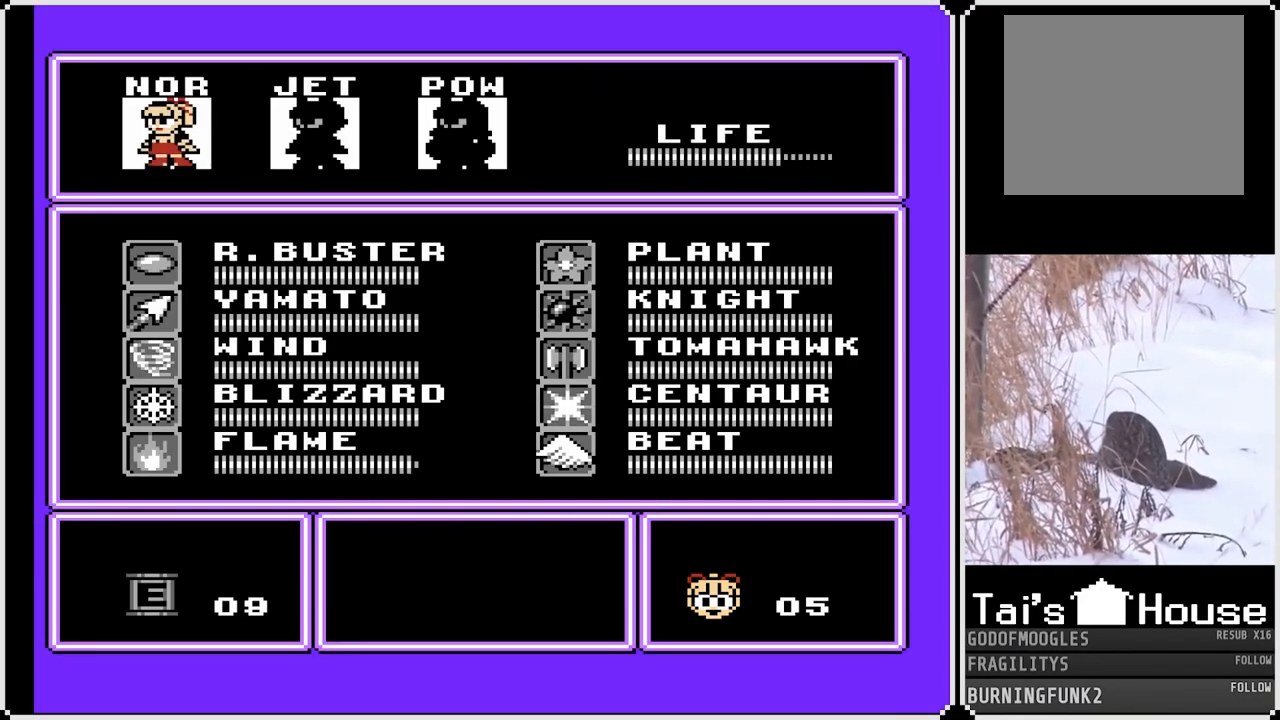
{"buttons": ["START"], "left_stick": "center", "right_stick": "center", "events": [[500, "START", "down"]]}
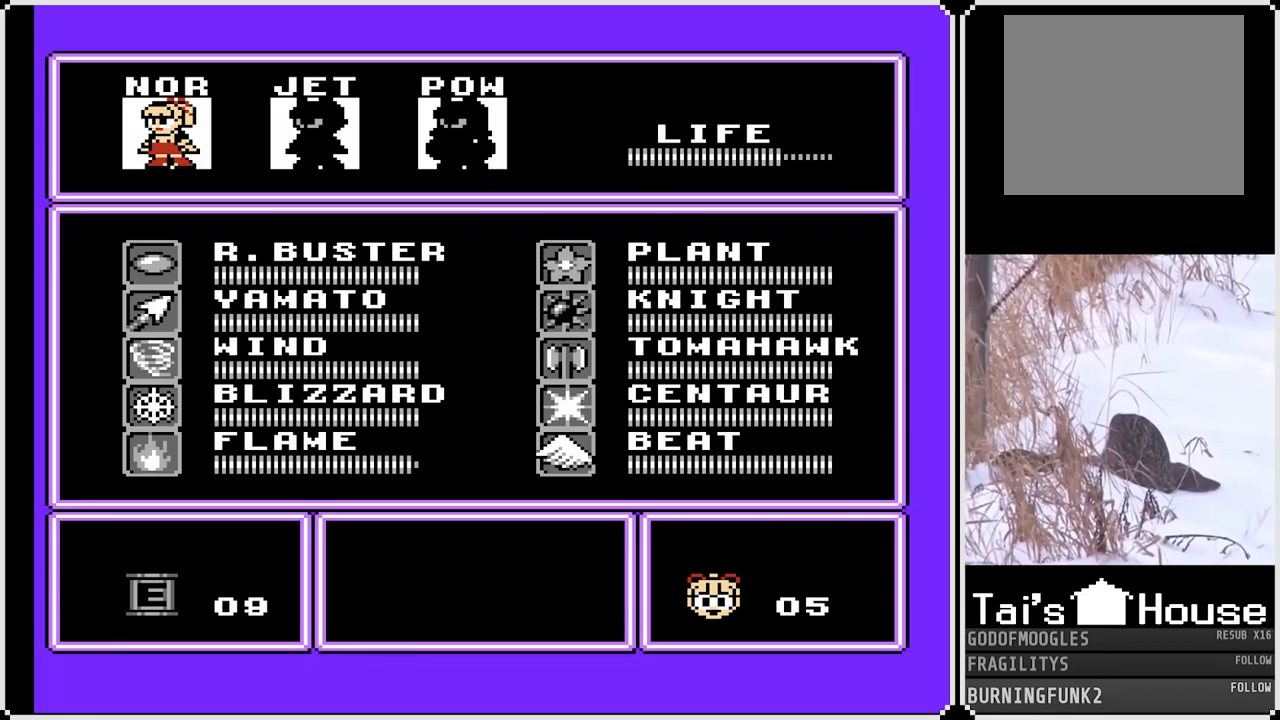
{"buttons": [], "left_stick": "center", "right_stick": "center", "events": [[200, "START", "up"]]}
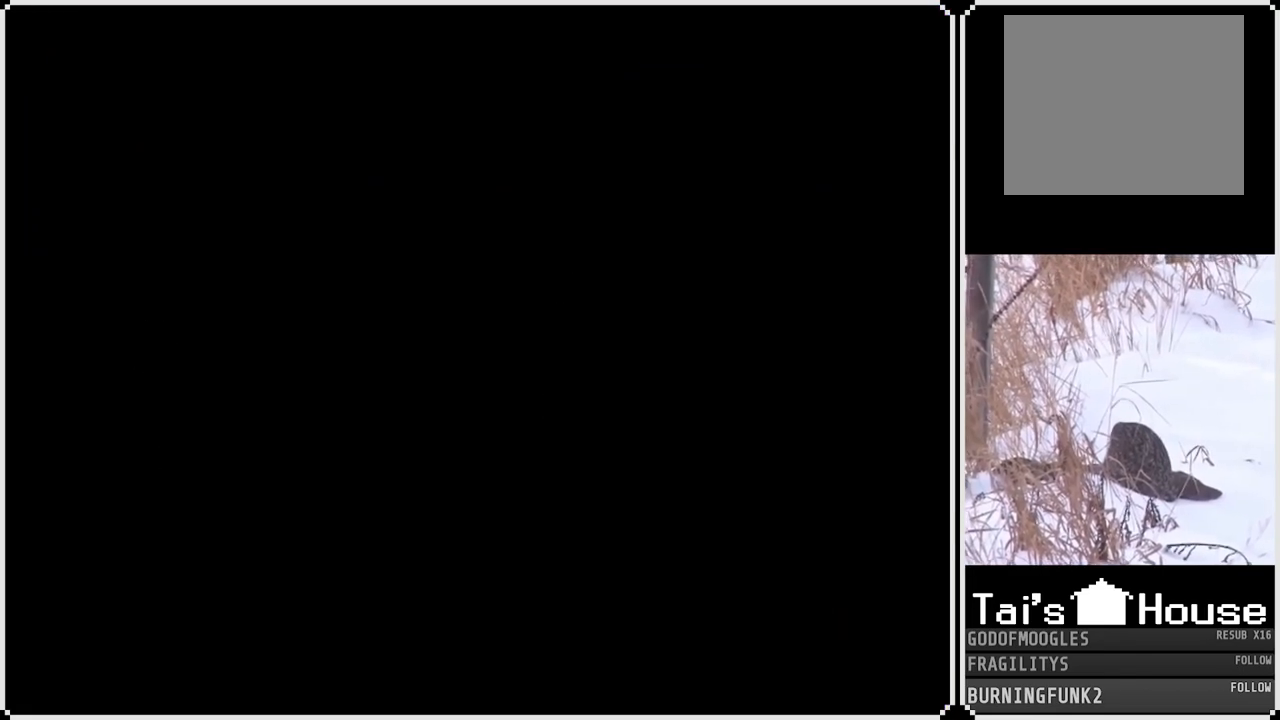
{"buttons": ["SQUARE"], "left_stick": "center", "right_stick": "center", "events": [[167, "SQUARE", "down"]]}
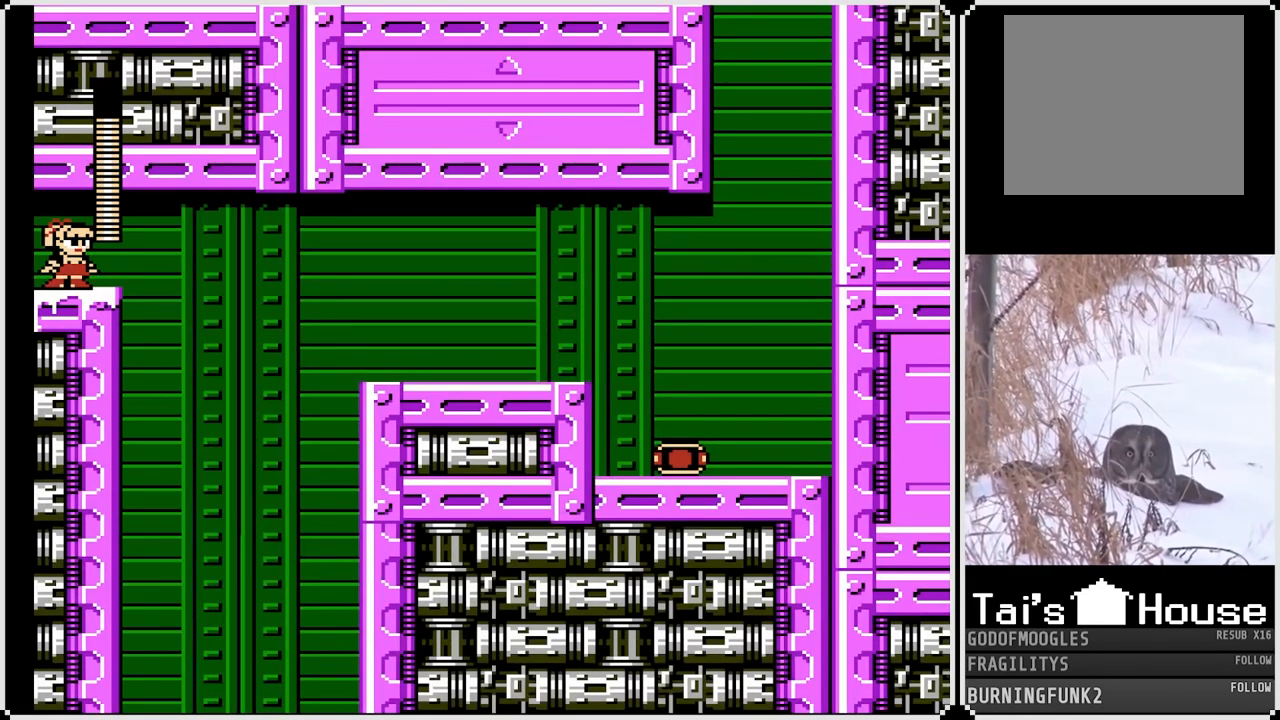
{"buttons": ["SQUARE"], "left_stick": "center", "right_stick": "center", "events": [[300, "DPAD_RIGHT", "down"], [467, "DPAD_RIGHT", "up"]]}
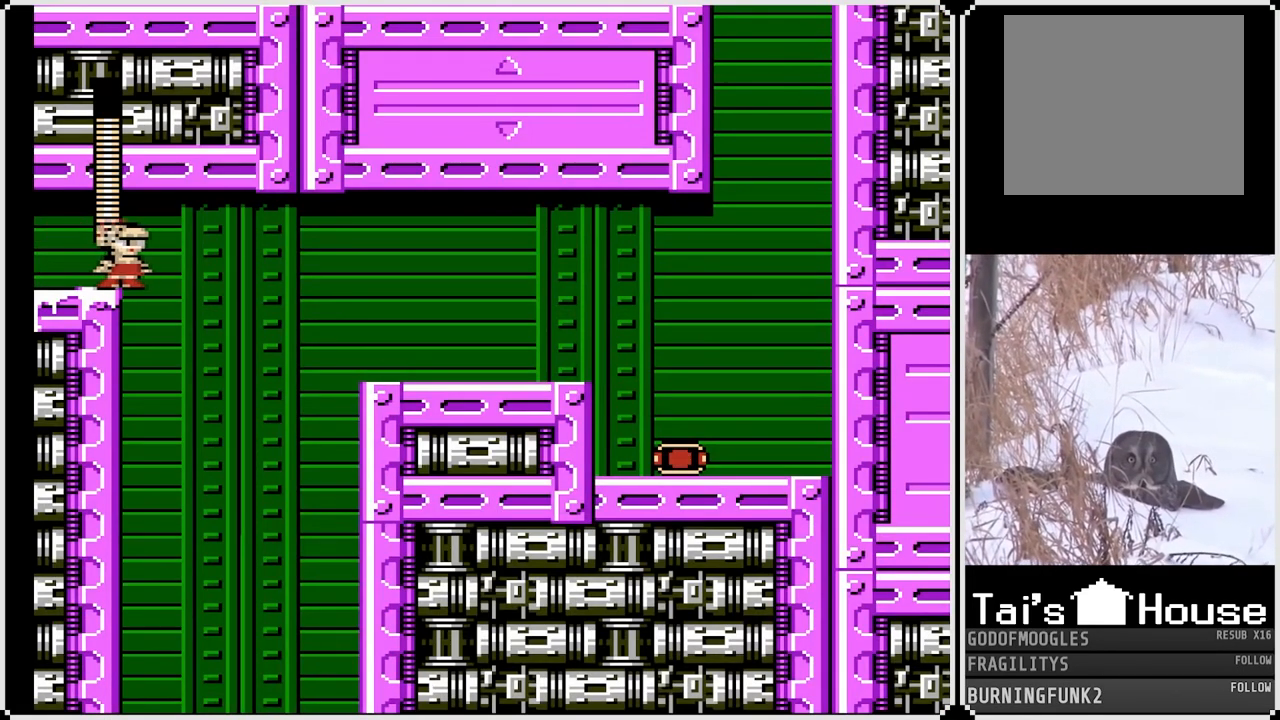
{"buttons": ["SQUARE"], "left_stick": "center", "right_stick": "center", "events": []}
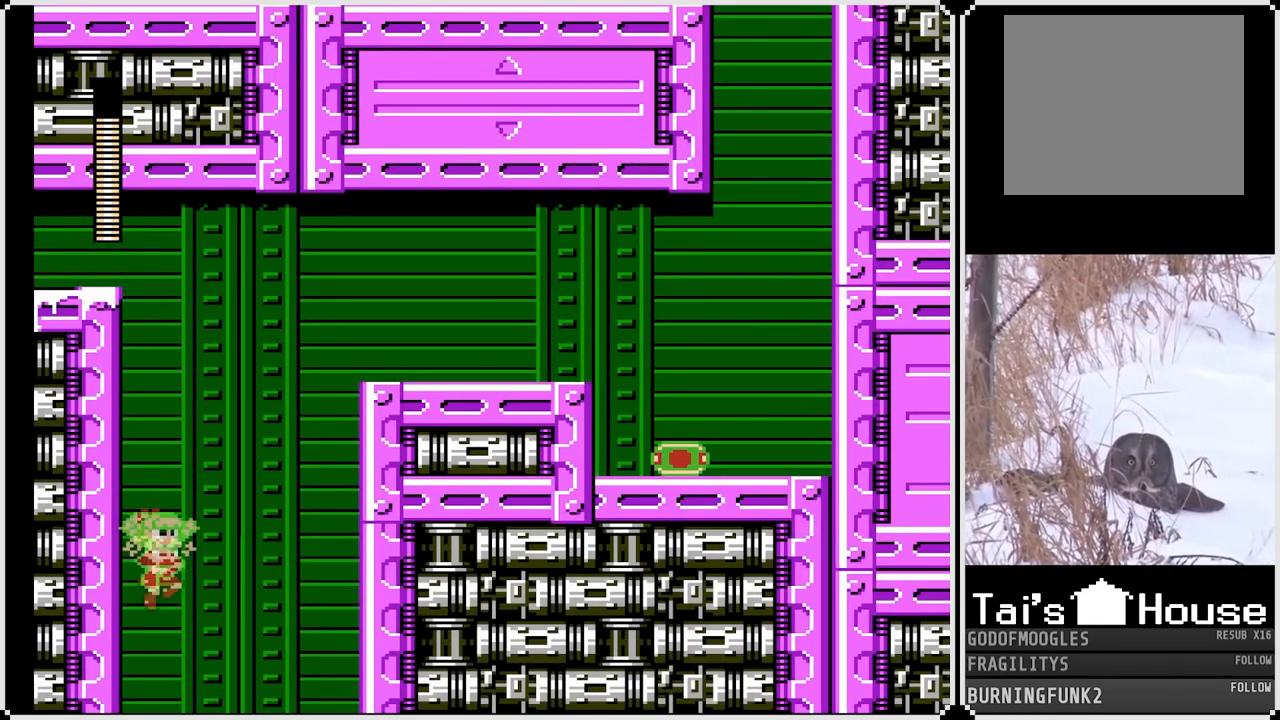
{"buttons": ["SQUARE"], "left_stick": "center", "right_stick": "center", "events": []}
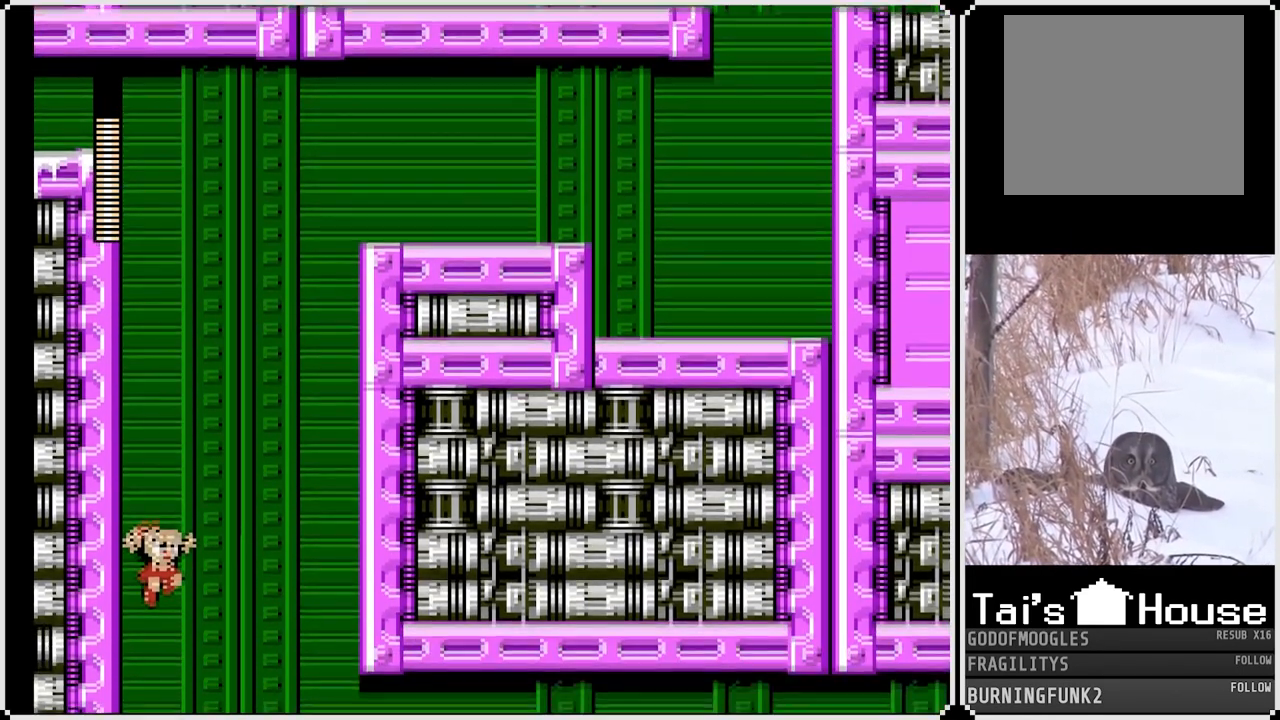
{"buttons": ["SQUARE"], "left_stick": "center", "right_stick": "center", "events": []}
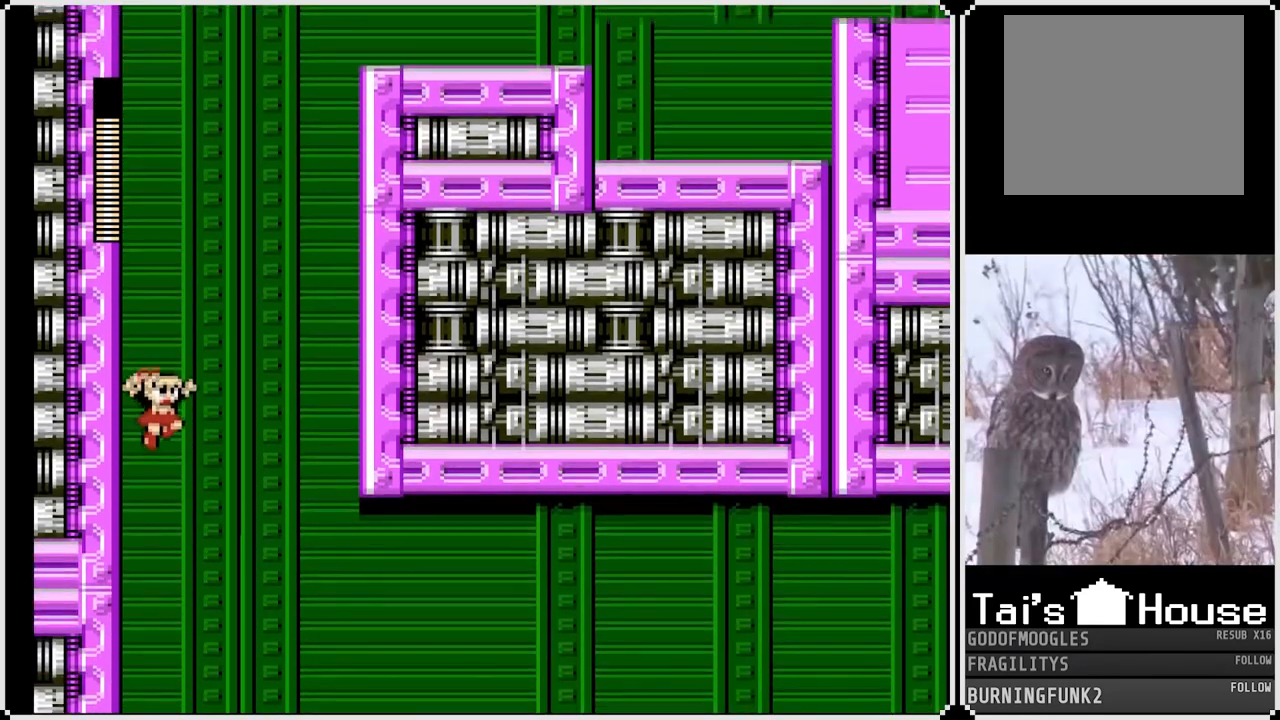
{"buttons": ["SQUARE"], "left_stick": "center", "right_stick": "center", "events": []}
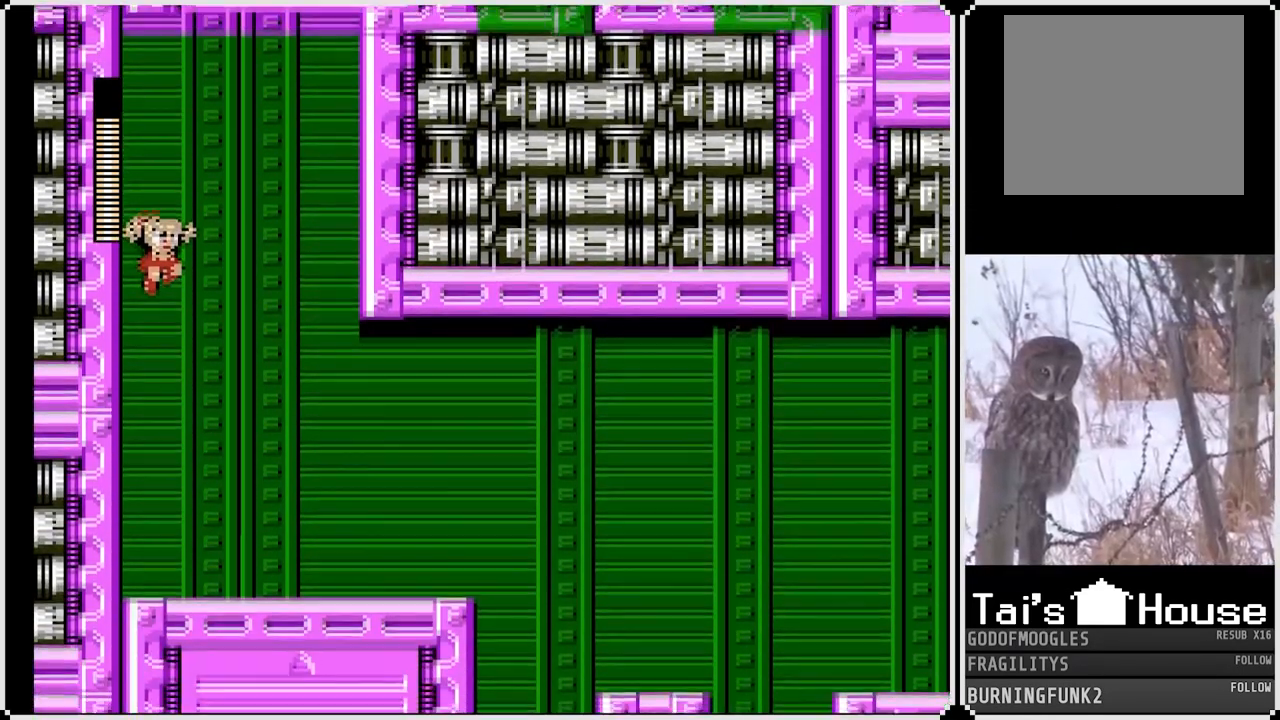
{"buttons": ["SQUARE", "DPAD_RIGHT"], "left_stick": "center", "right_stick": "center", "events": [[133, "DPAD_RIGHT", "down"]]}
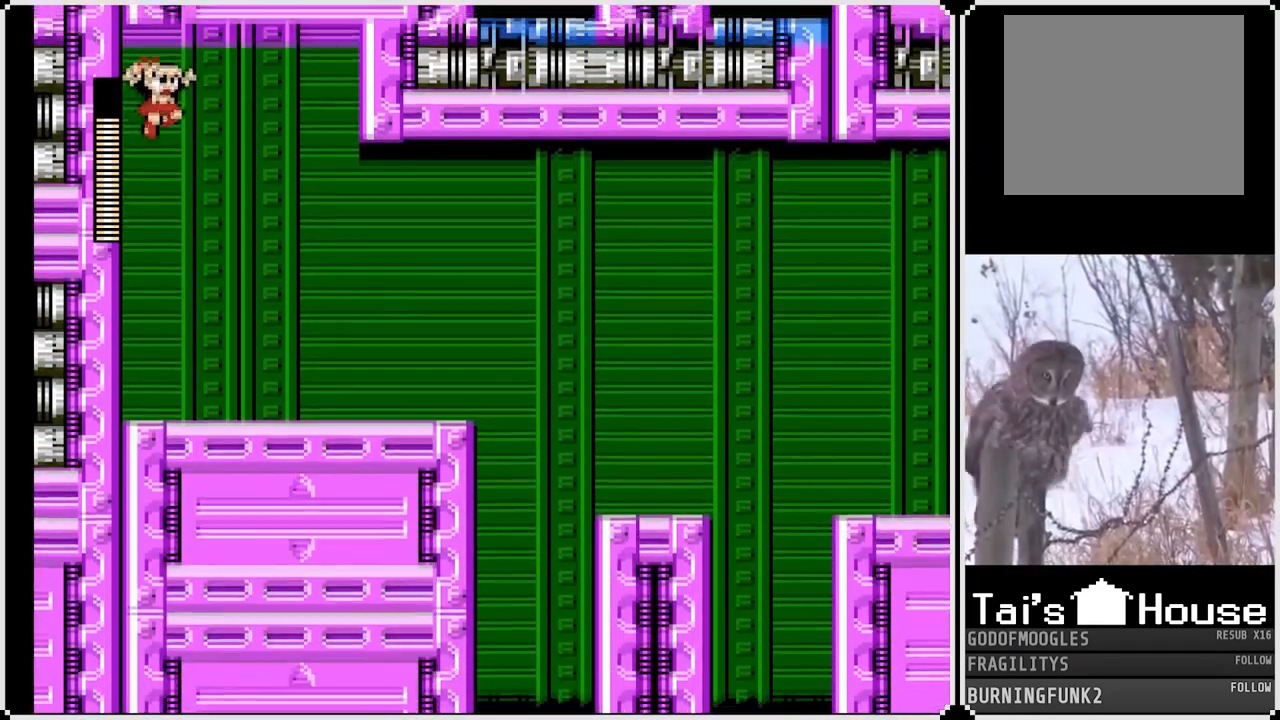
{"buttons": ["SQUARE", "DPAD_RIGHT"], "left_stick": "center", "right_stick": "center", "events": []}
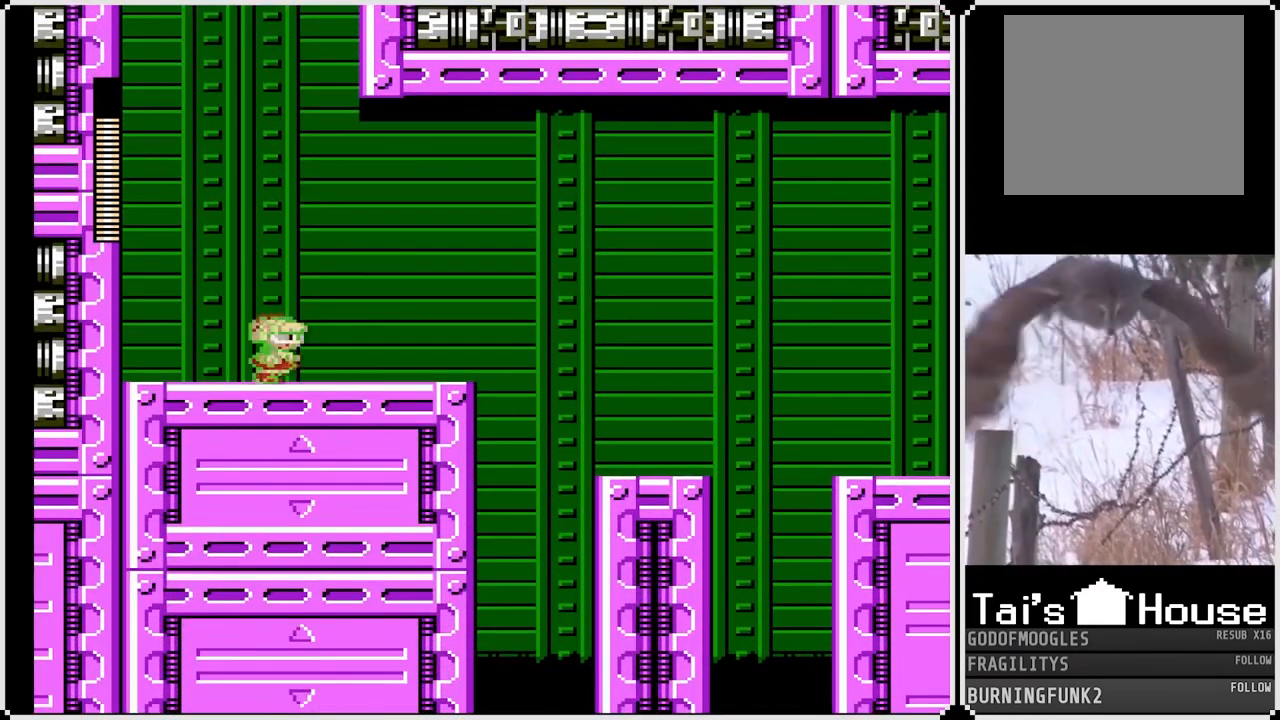
{"buttons": ["SQUARE", "DPAD_RIGHT"], "left_stick": "center", "right_stick": "center", "events": []}
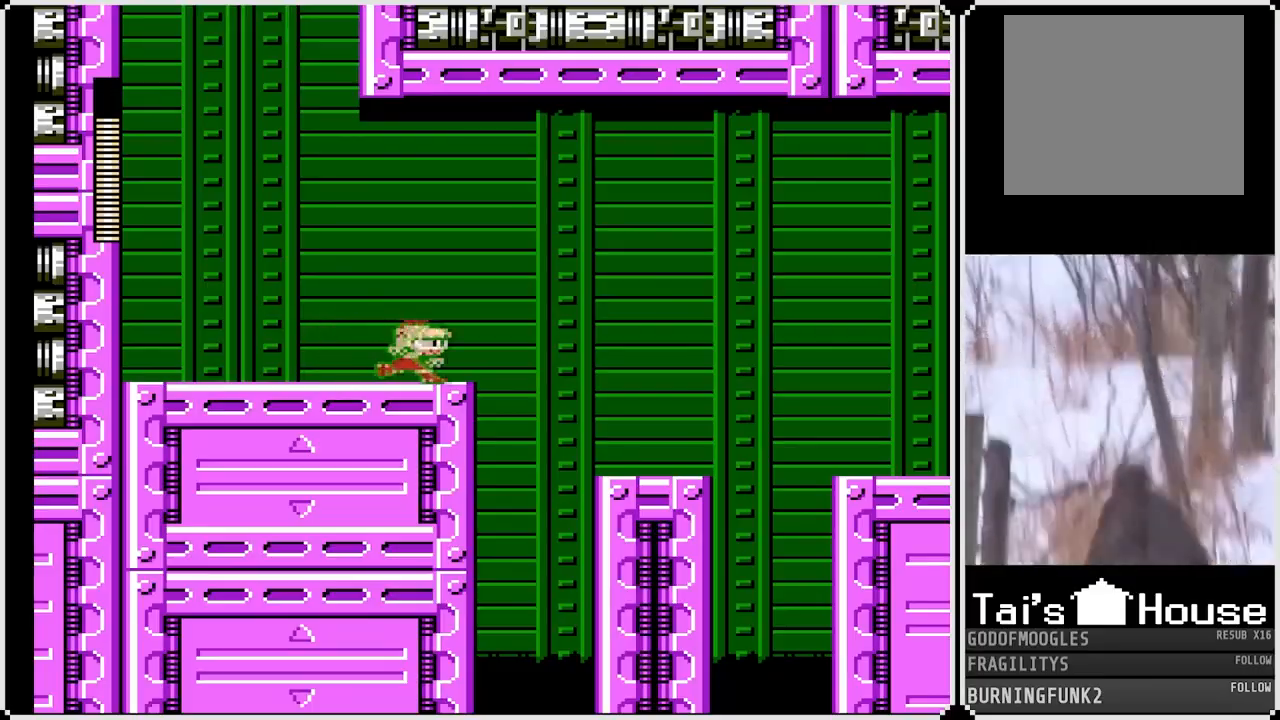
{"buttons": ["CROSS", "SQUARE", "DPAD_RIGHT"], "left_stick": "center", "right_stick": "center", "events": [[50, "CROSS", "down"]]}
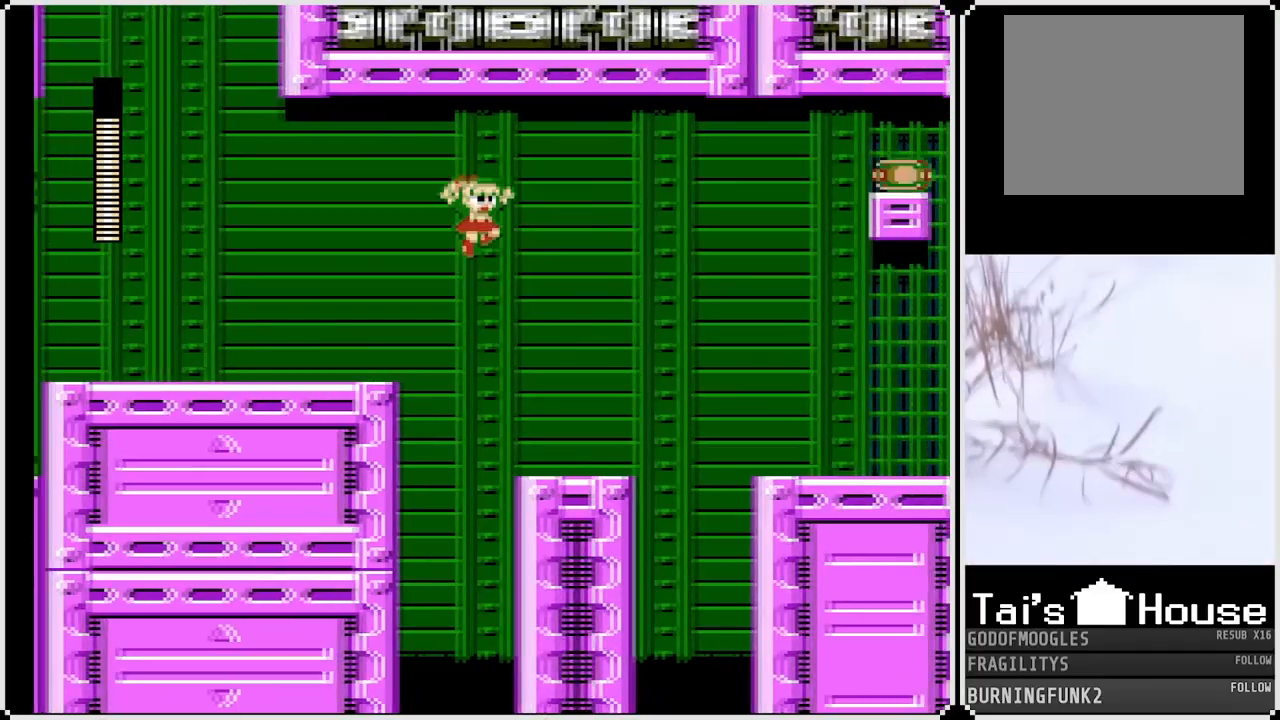
{"buttons": ["CROSS", "SQUARE"], "left_stick": "center", "right_stick": "center", "events": [[50, "CROSS", "up"], [417, "CROSS", "down"], [483, "DPAD_RIGHT", "up"]]}
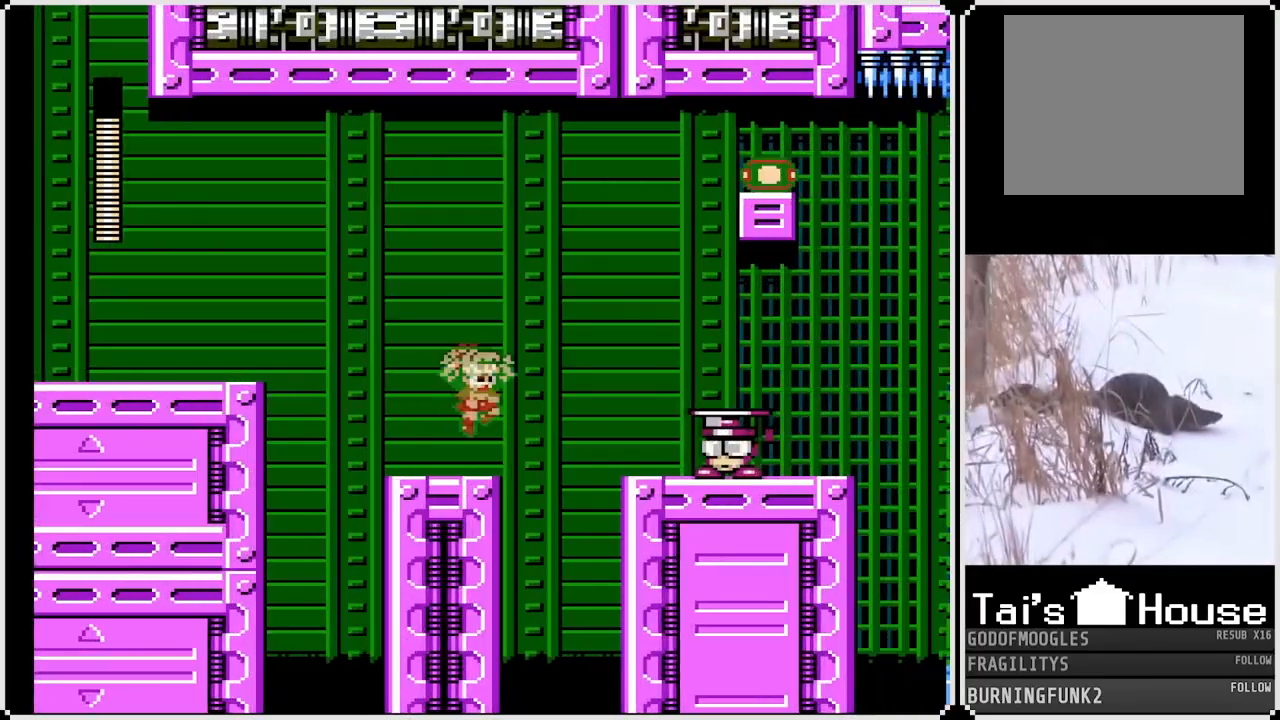
{"buttons": [], "left_stick": "center", "right_stick": "center", "events": [[83, "CROSS", "up"], [383, "SQUARE", "up"]]}
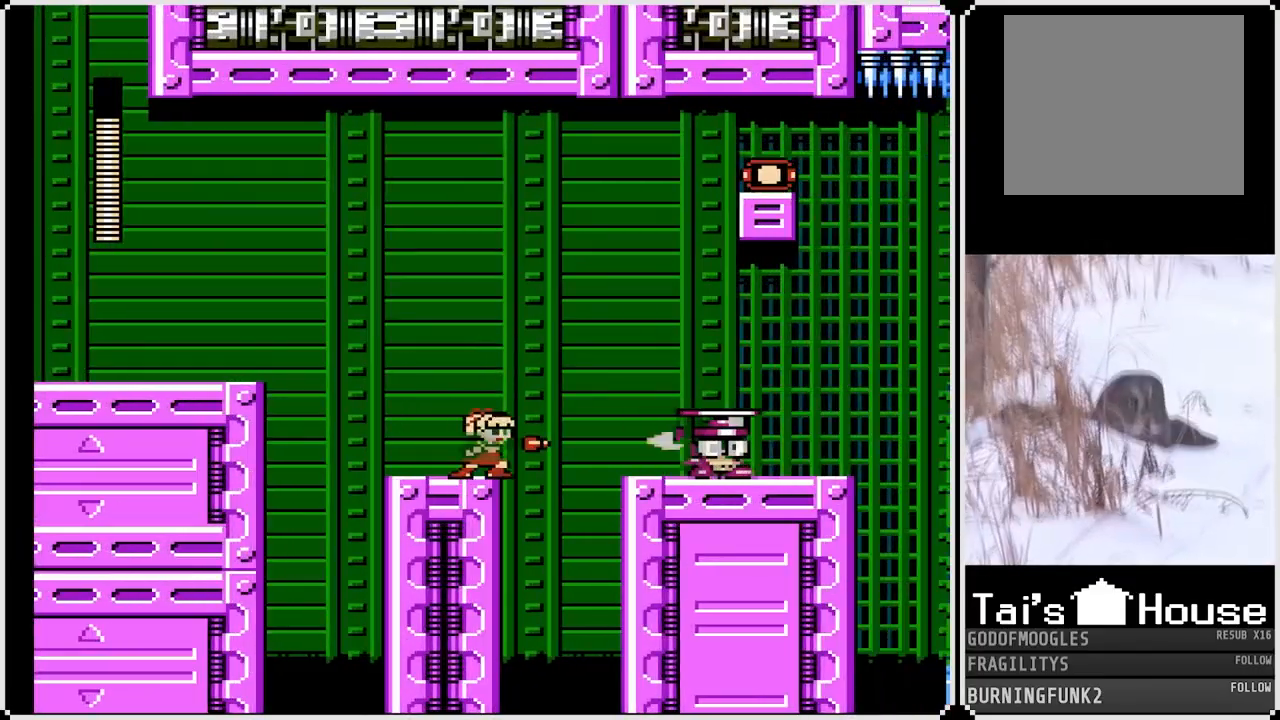
{"buttons": ["SQUARE"], "left_stick": "center", "right_stick": "center", "events": [[50, "SQUARE", "down"], [150, "SQUARE", "up"], [217, "SQUARE", "down"], [317, "SQUARE", "up"], [367, "SQUARE", "down"]]}
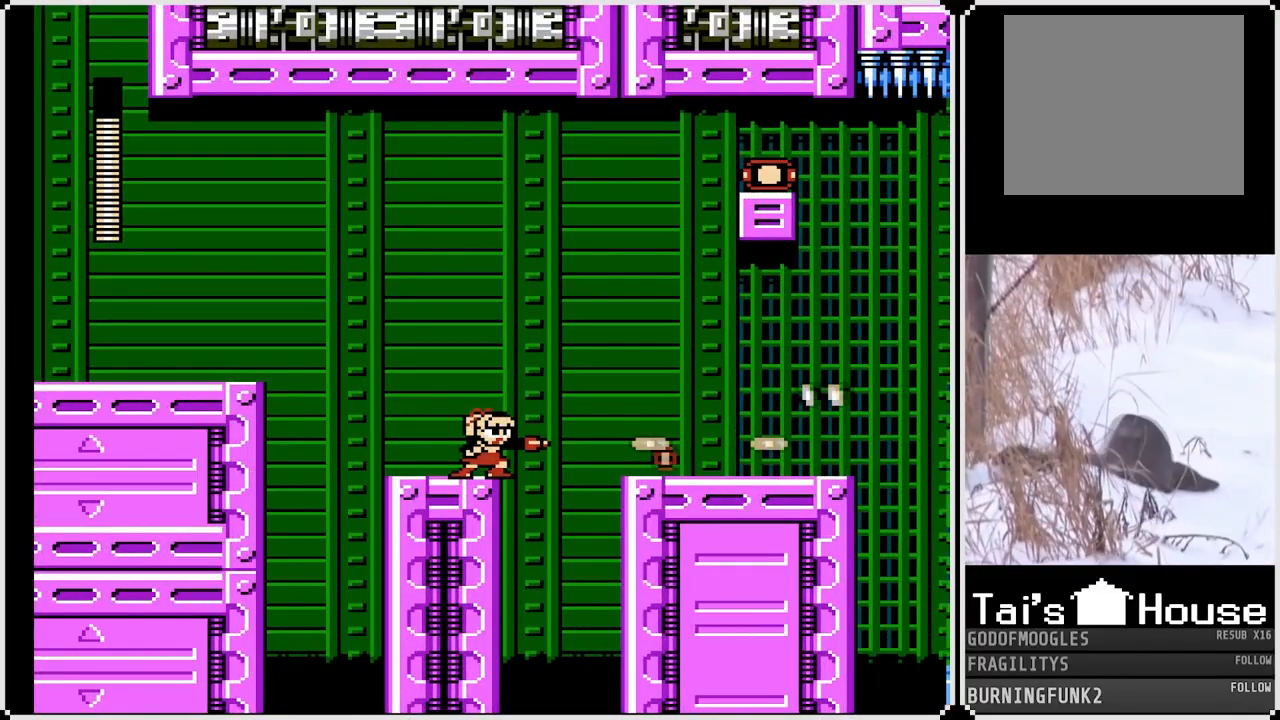
{"buttons": ["CROSS", "SQUARE", "DPAD_RIGHT"], "left_stick": "center", "right_stick": "center", "events": [[117, "DPAD_RIGHT", "down"], [150, "CROSS", "down"]]}
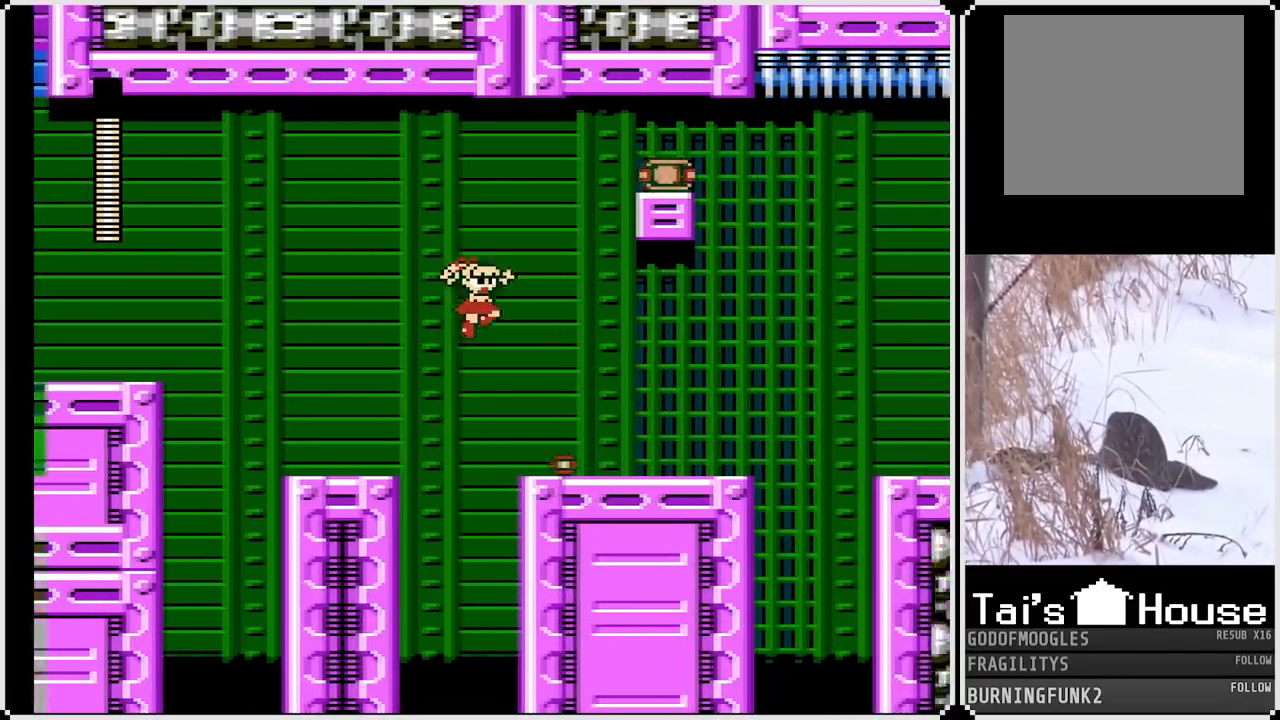
{"buttons": ["SQUARE", "DPAD_RIGHT"], "left_stick": "center", "right_stick": "center", "events": [[17, "CROSS", "up"]]}
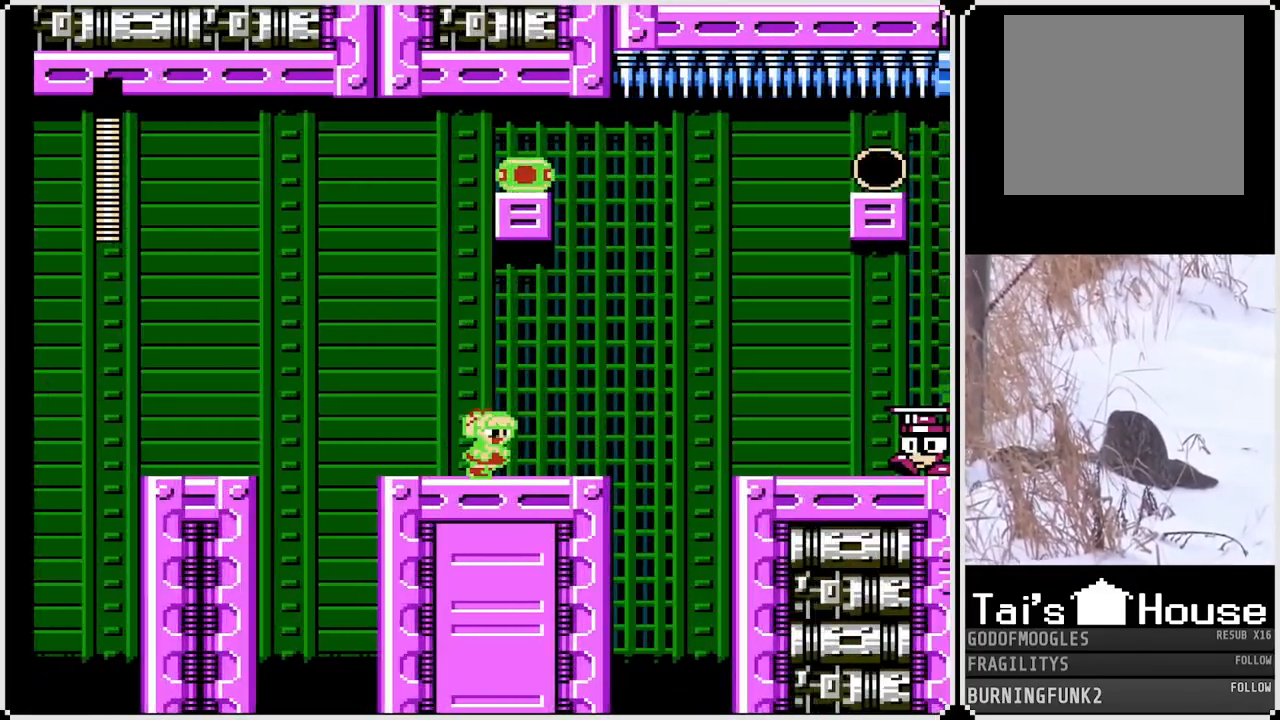
{"buttons": ["SQUARE"], "left_stick": "center", "right_stick": "center", "events": [[333, "CROSS", "down"], [367, "DPAD_RIGHT", "up"], [450, "CROSS", "up"]]}
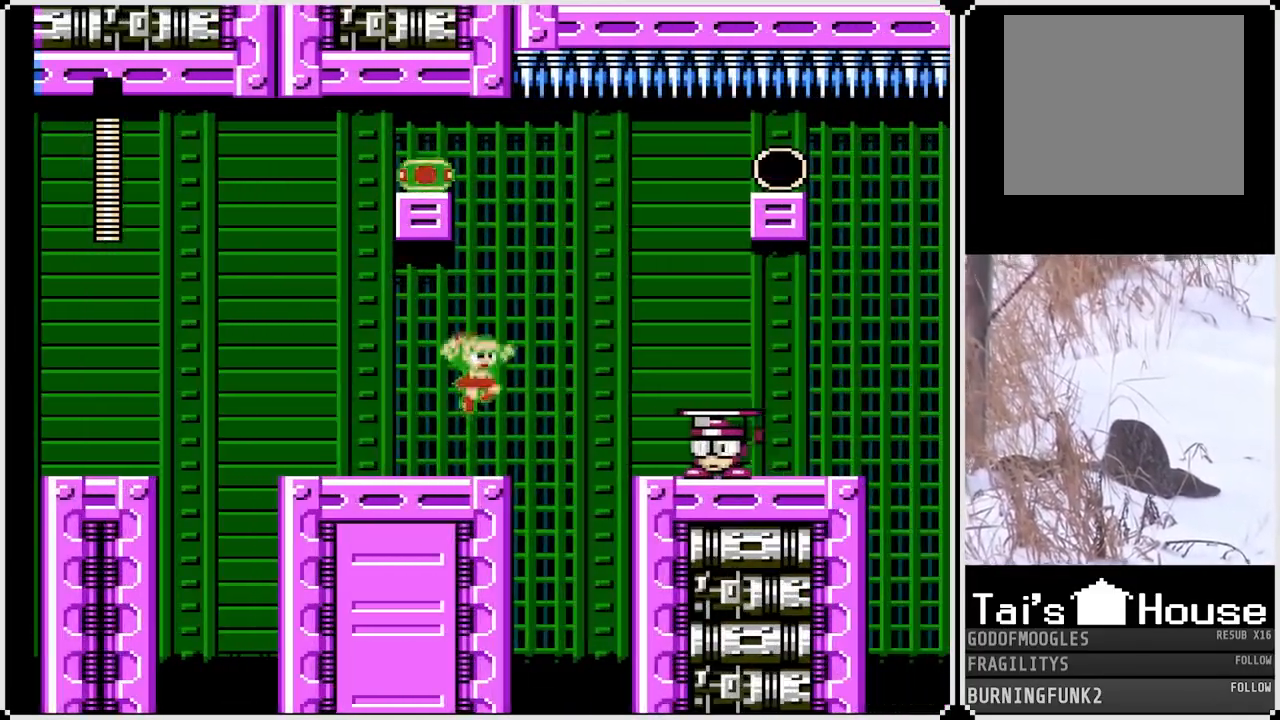
{"buttons": ["SQUARE"], "left_stick": "center", "right_stick": "center", "events": [[250, "SQUARE", "up"], [350, "SQUARE", "down"], [417, "SQUARE", "up"], [500, "SQUARE", "down"]]}
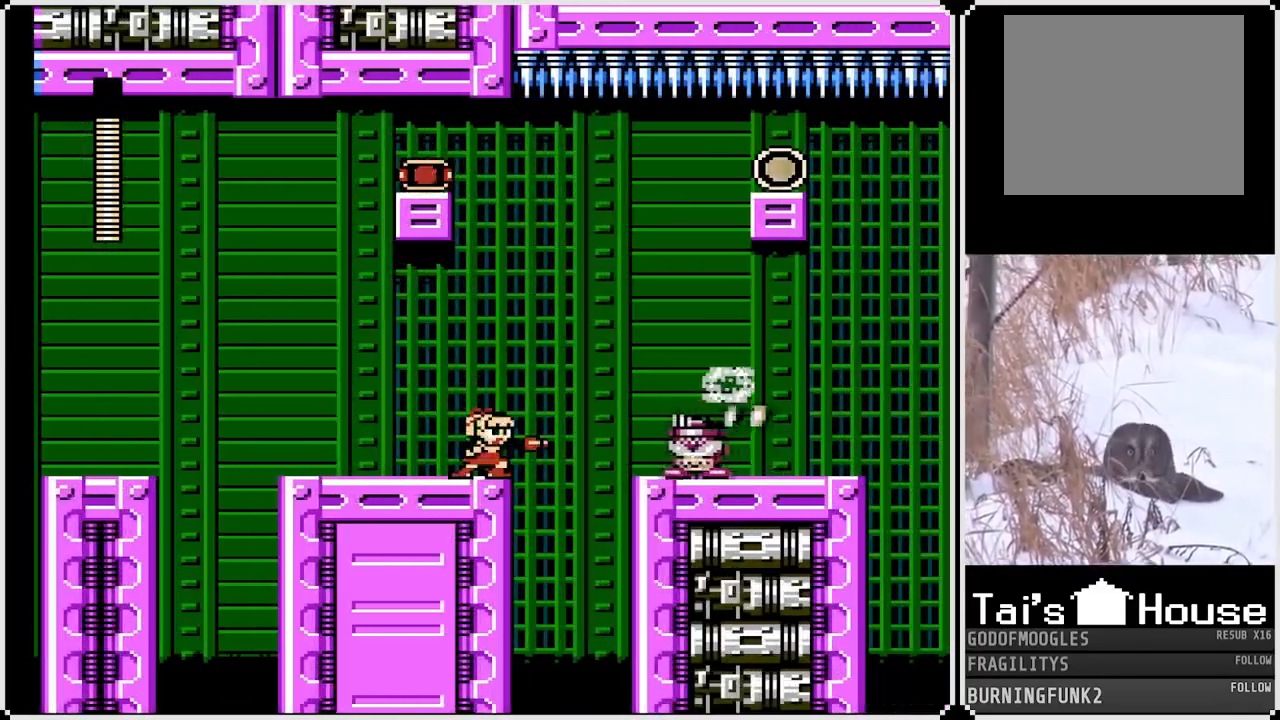
{"buttons": ["SQUARE", "DPAD_RIGHT"], "left_stick": "center", "right_stick": "center", "events": [[50, "SQUARE", "up"], [133, "SQUARE", "down"], [217, "SQUARE", "up"], [267, "SQUARE", "down"], [500, "DPAD_RIGHT", "down"]]}
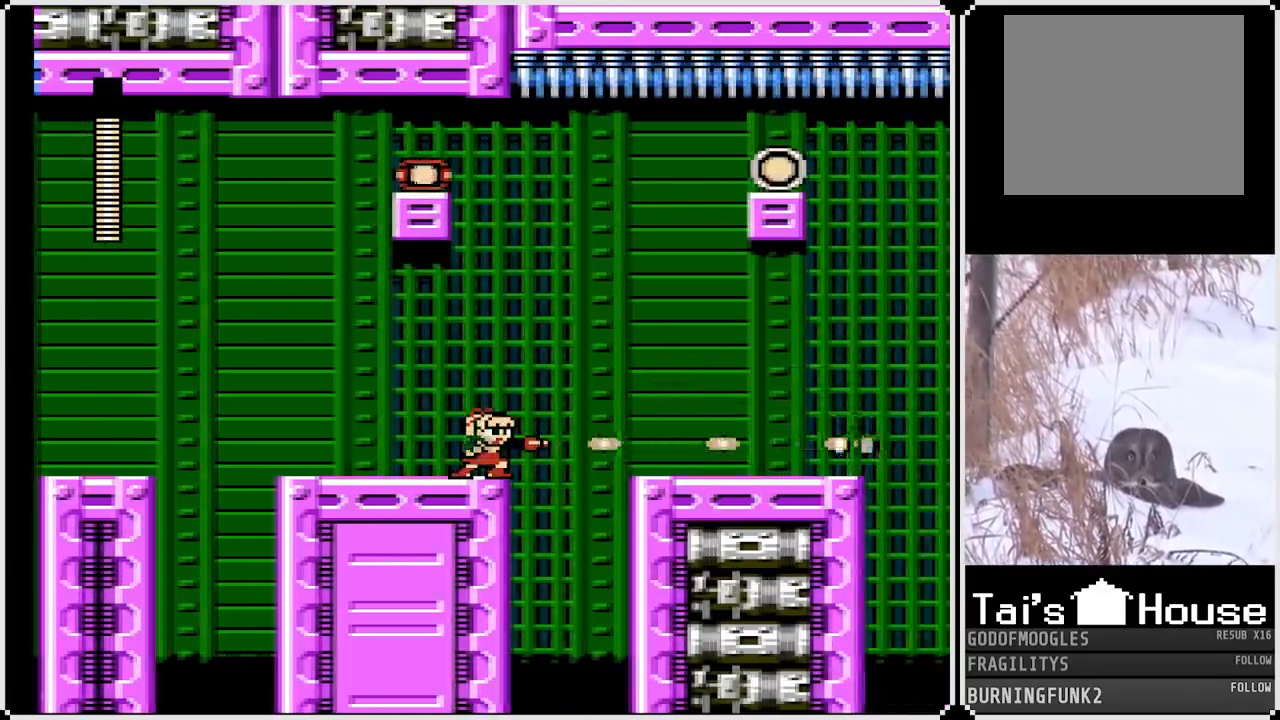
{"buttons": ["SQUARE", "DPAD_RIGHT"], "left_stick": "center", "right_stick": "center", "events": [[67, "CROSS", "down"], [467, "CROSS", "up"]]}
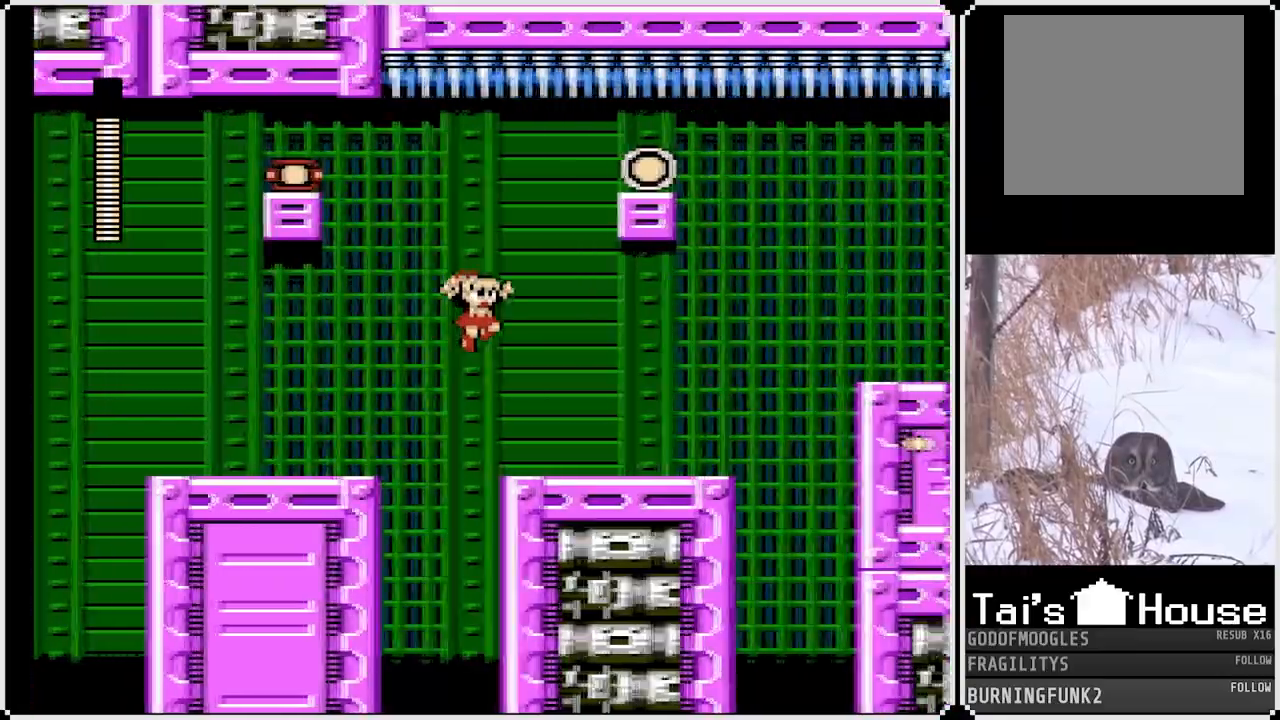
{"buttons": ["SQUARE", "DPAD_RIGHT"], "left_stick": "center", "right_stick": "center", "events": []}
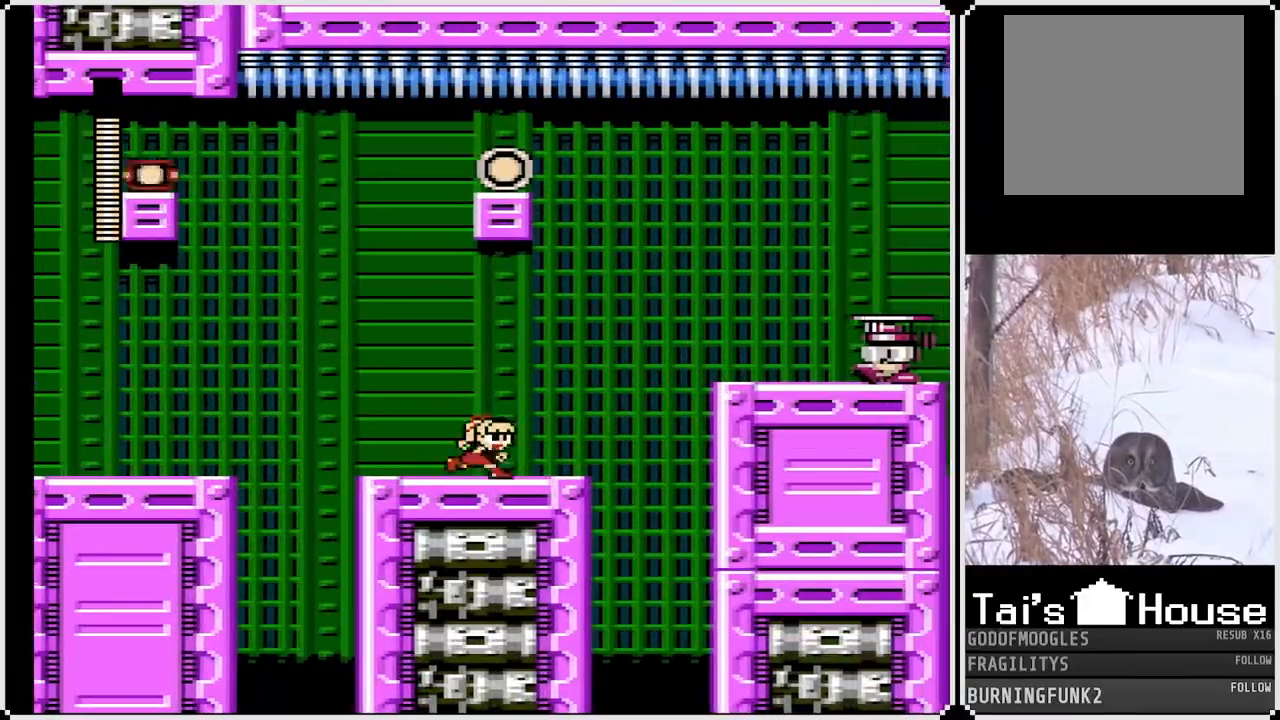
{"buttons": [], "left_stick": "center", "right_stick": "center", "events": [[200, "DPAD_RIGHT", "up"], [250, "CROSS", "down"], [433, "SQUARE", "up"], [450, "CROSS", "up"]]}
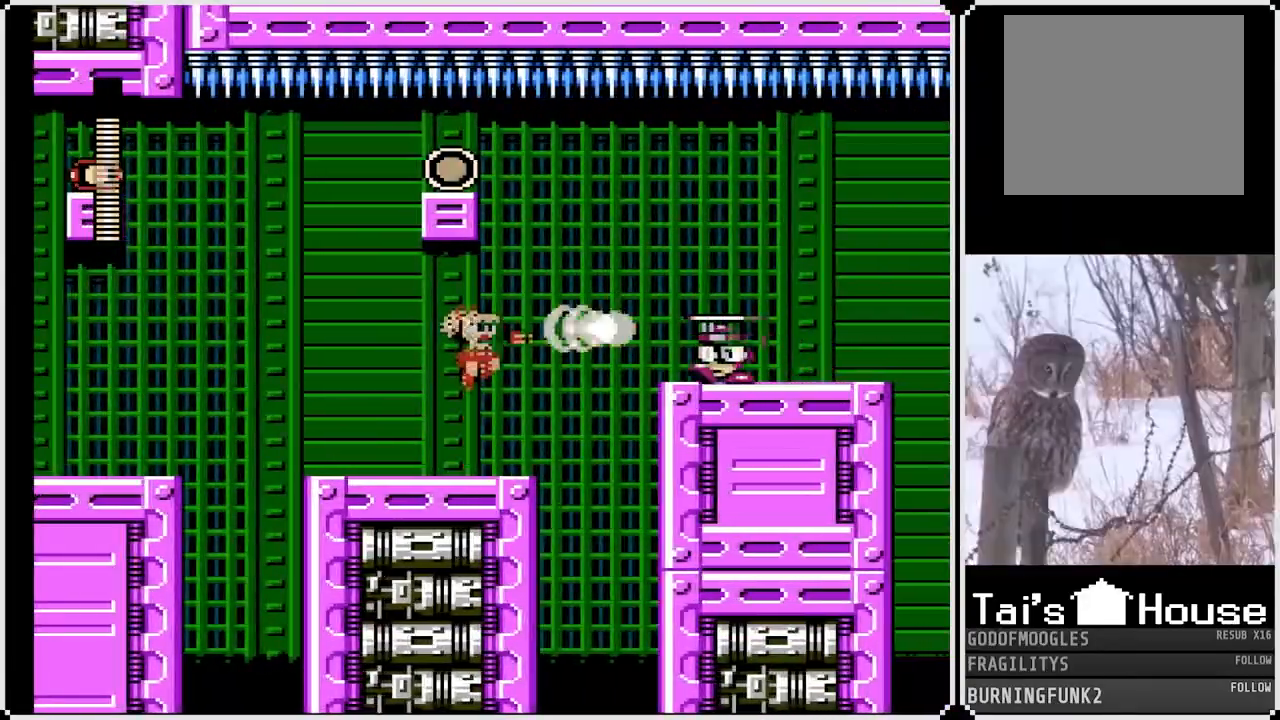
{"buttons": ["CROSS"], "left_stick": "center", "right_stick": "center", "events": [[17, "SQUARE", "down"], [117, "SQUARE", "up"], [150, "SQUARE", "down"], [217, "SQUARE", "up"], [333, "CROSS", "down"]]}
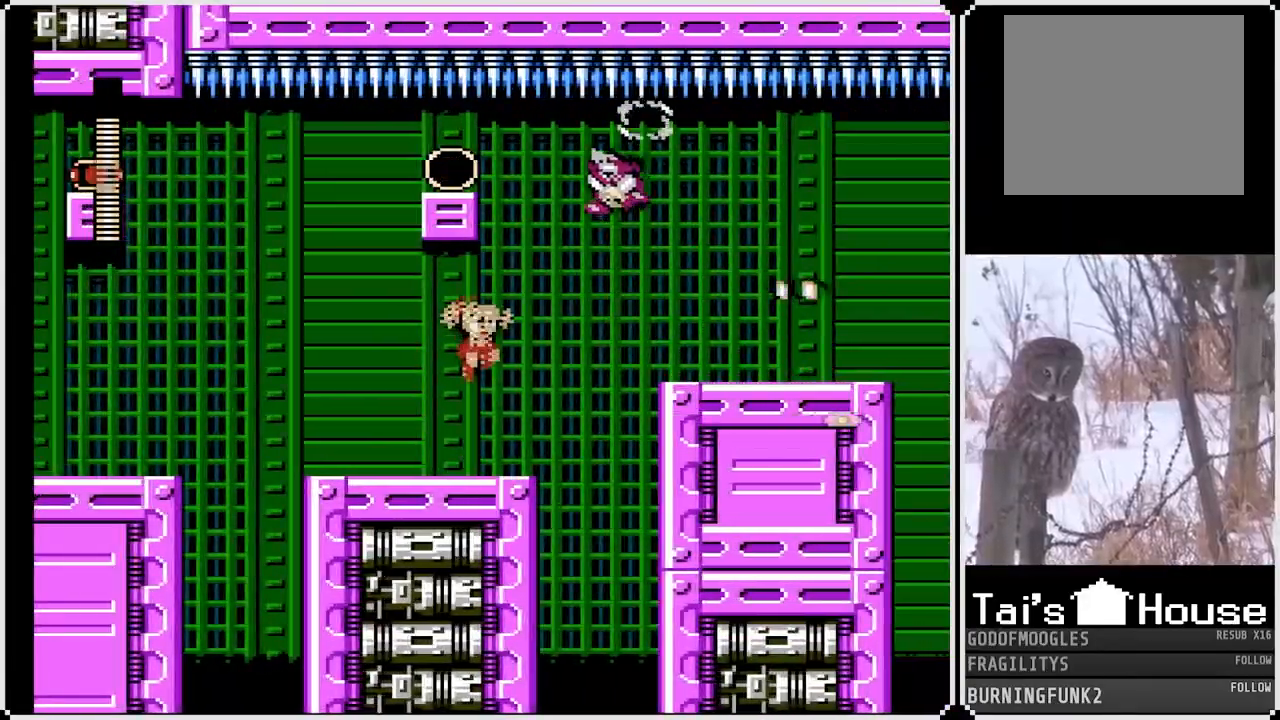
{"buttons": ["DPAD_LEFT"], "left_stick": "center", "right_stick": "center", "events": [[233, "DPAD_LEFT", "down"], [283, "CROSS", "up"]]}